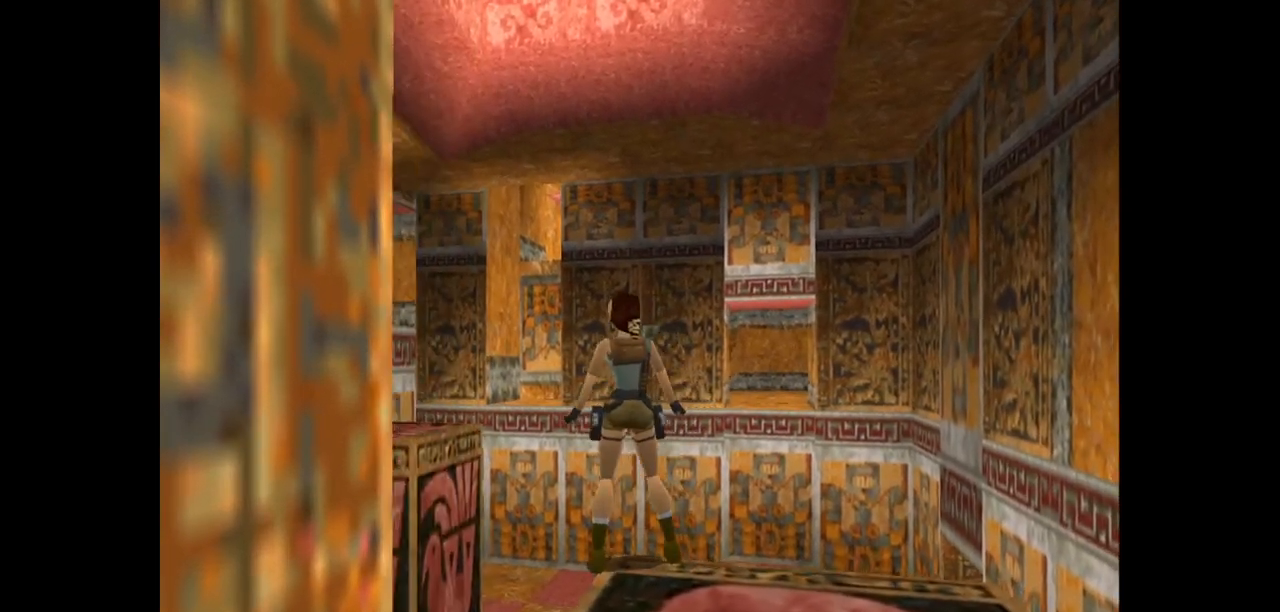
Gameplay with keyboard; each line is a JSON object with the keys held at the frame after it. "events" lists presses ("down") and releases ("up") of "action", "action2", "down", "guns", "inv", "jump", "left", "look", "lstep", "right", "roll", "roll2", "rstep", "up" and "walk" between this image and that frame as [ms after this image, input, new state], when the widget could be followed in between. No other keys are recorded. Mouse input is not recorded. Key names are as the overlay labels them; some are game actions (e.g. jump) rather than physical keys.
{"keys": ["left"], "events": [[117, "left", "up"], [433, "left", "down"]]}
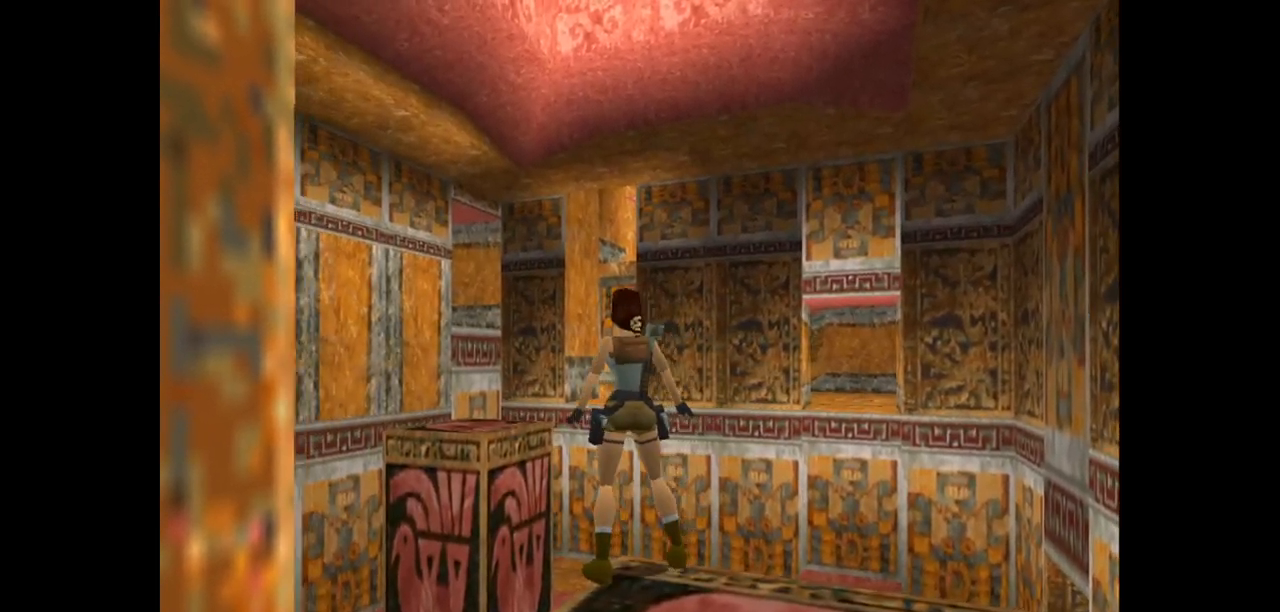
{"keys": [], "events": [[100, "left", "up"], [267, "right", "down"], [433, "right", "up"]]}
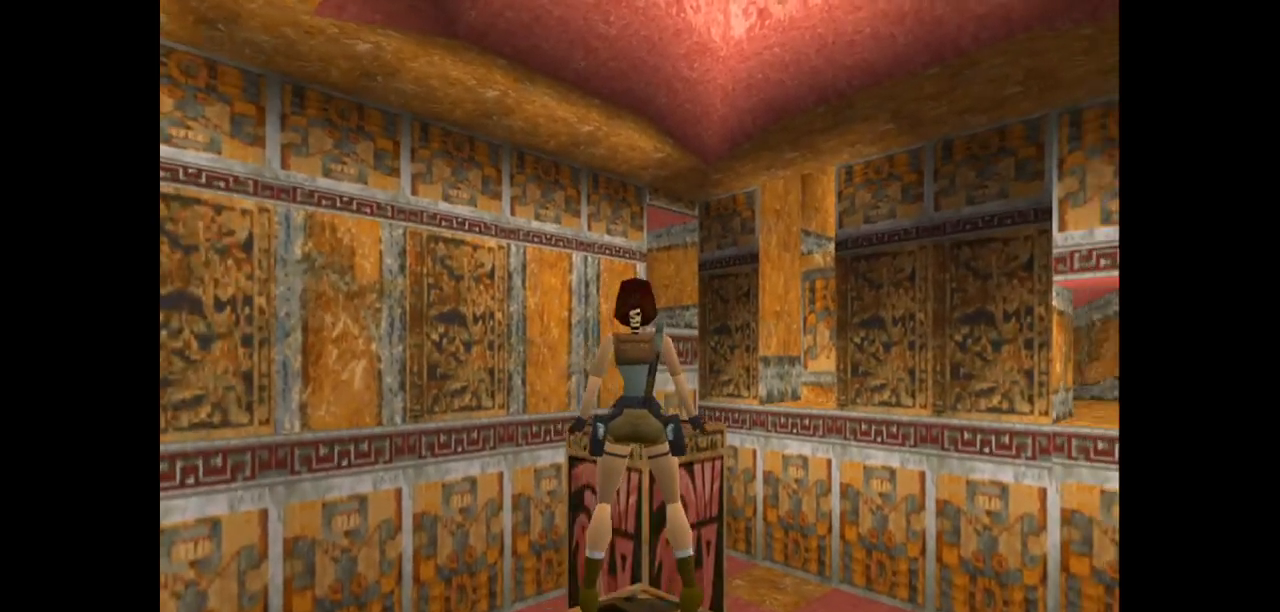
{"keys": [], "events": [[133, "right", "down"], [250, "right", "up"]]}
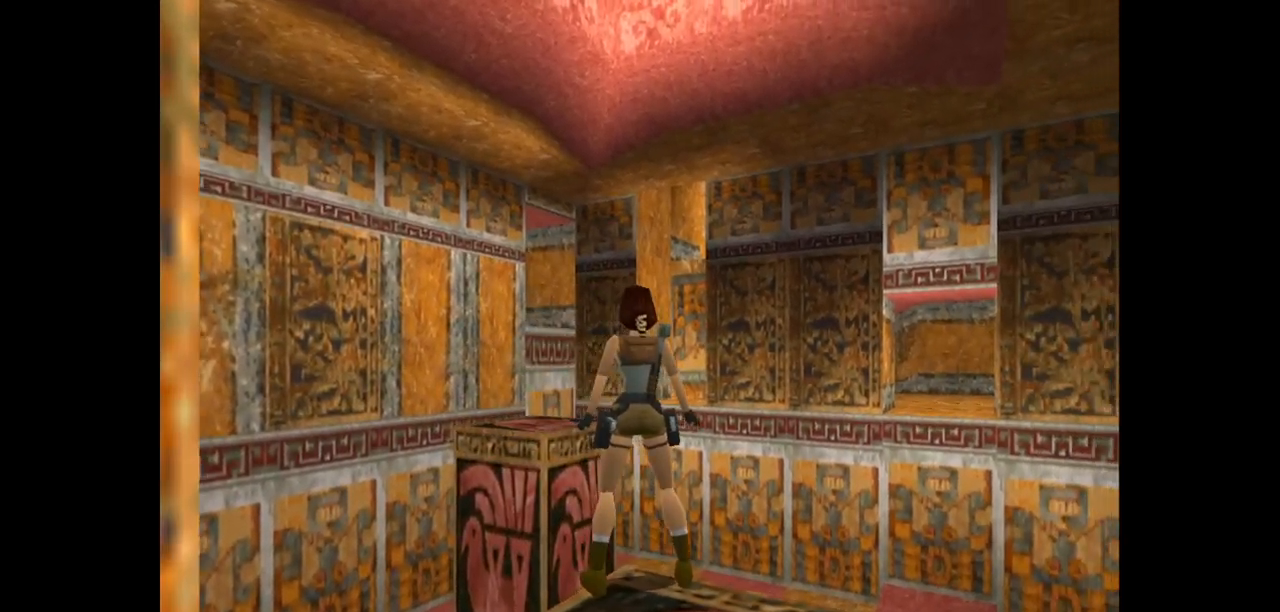
{"keys": [], "events": []}
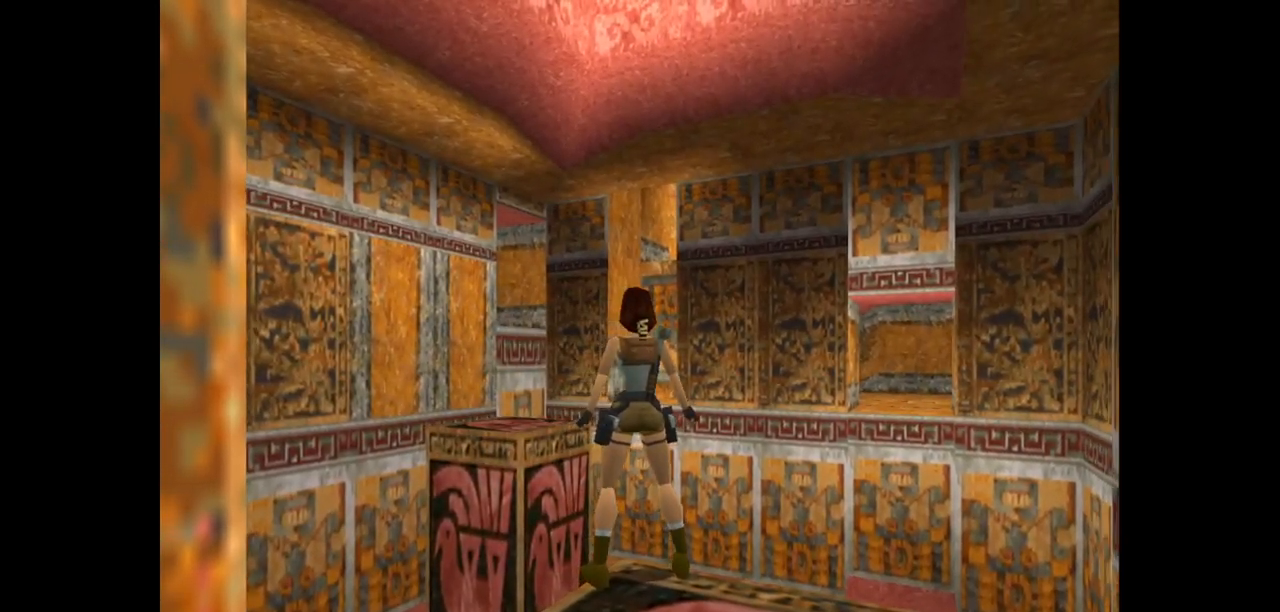
{"keys": [], "events": []}
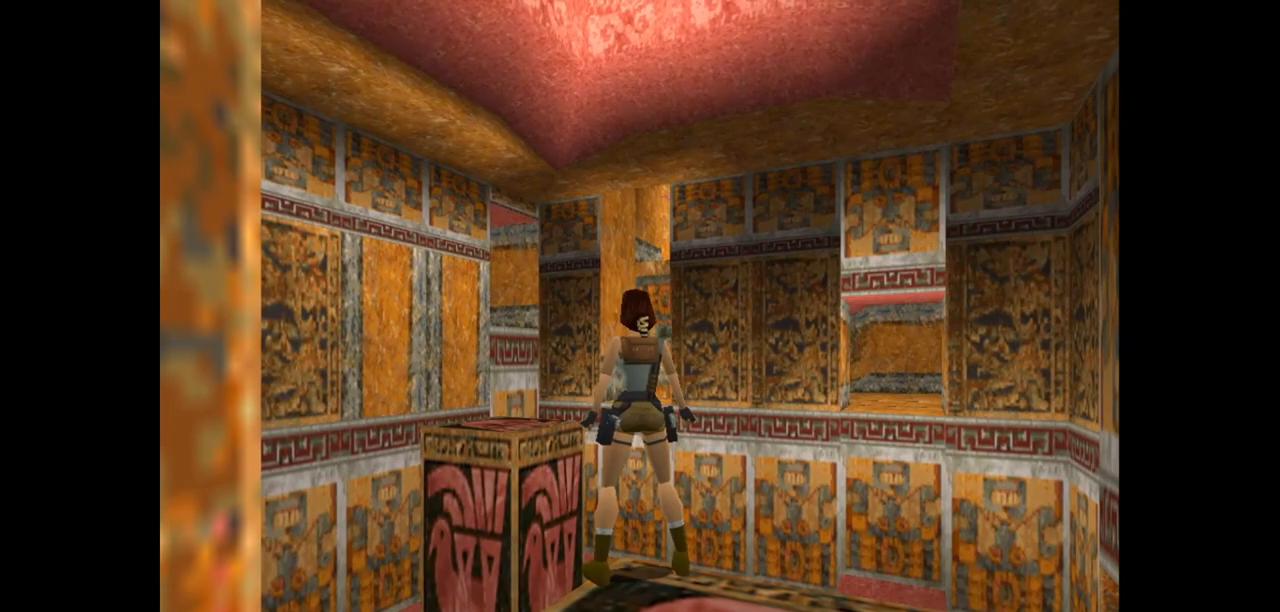
{"keys": [], "events": []}
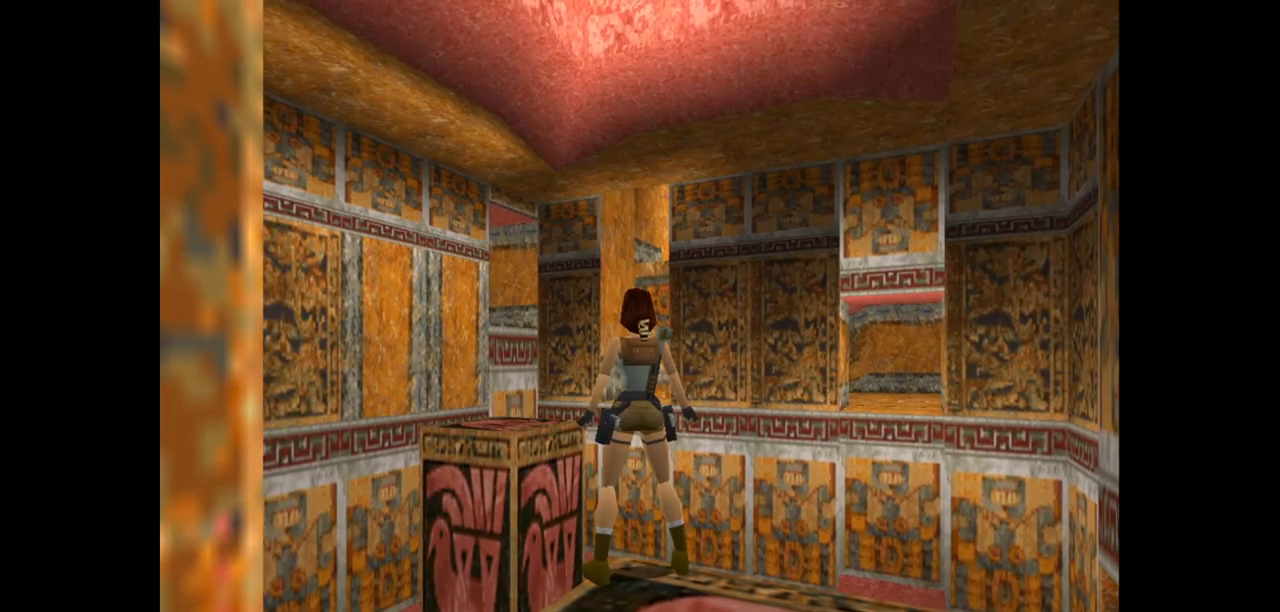
{"keys": [], "events": []}
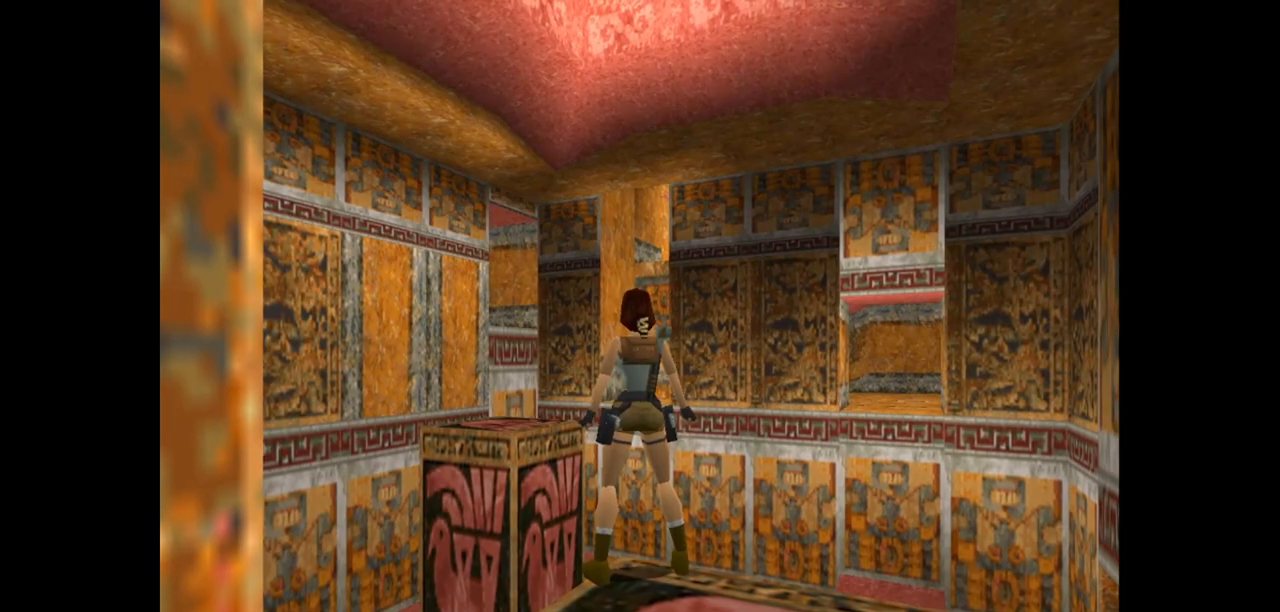
{"keys": [], "events": [[17, "down", "down"], [367, "down", "up"]]}
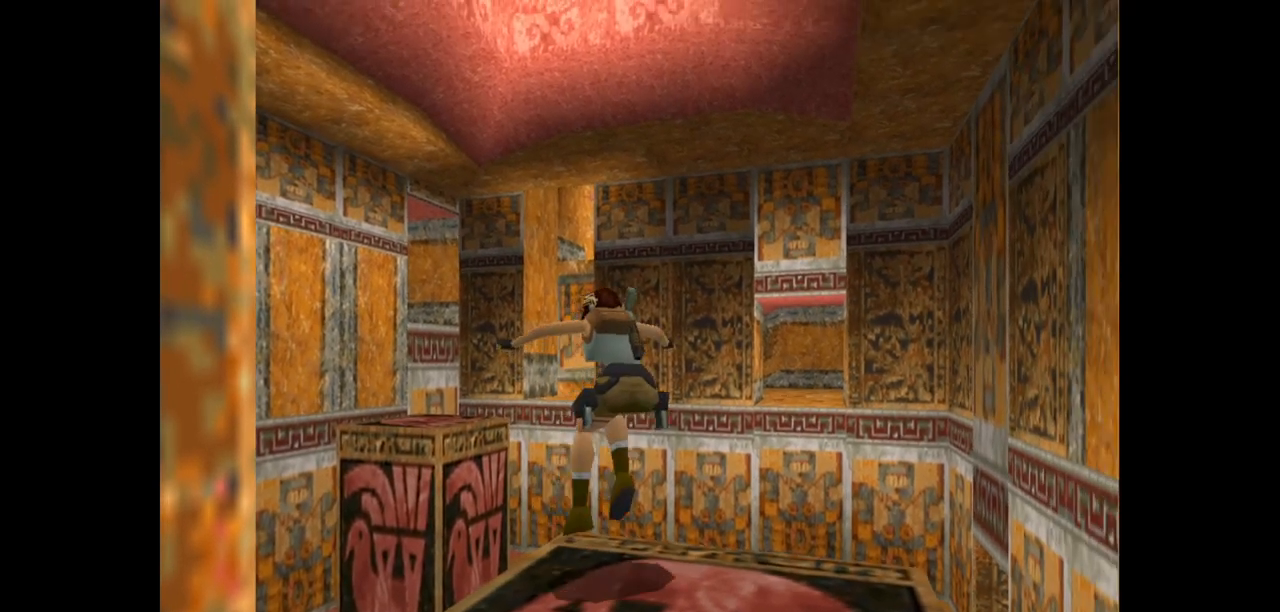
{"keys": [], "events": []}
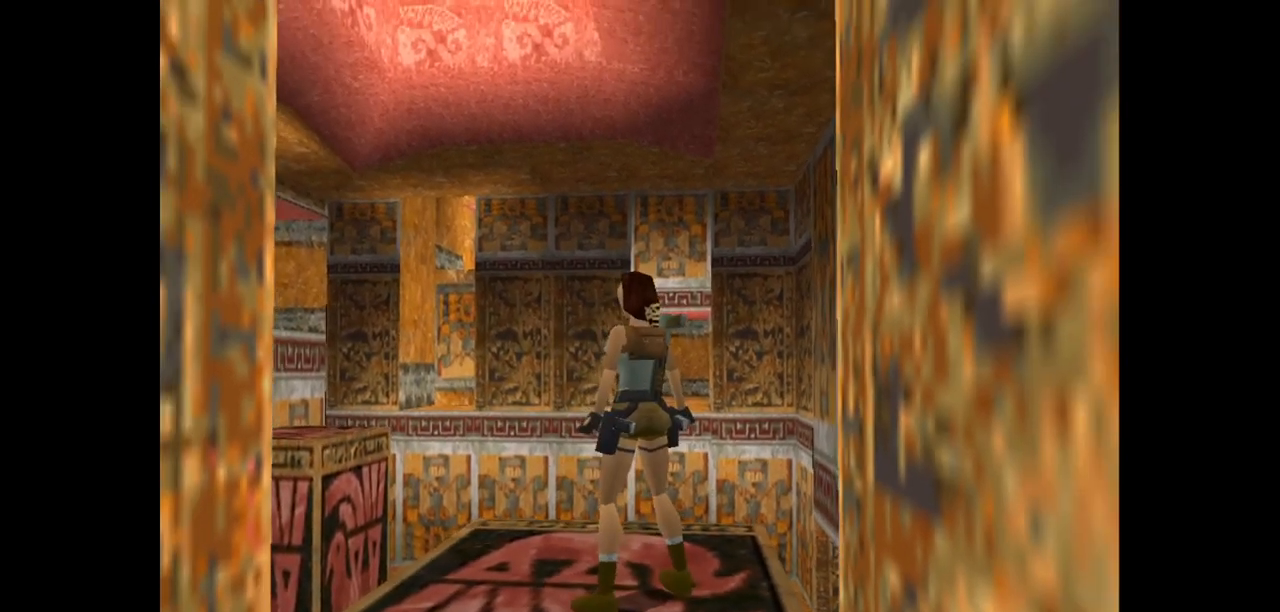
{"keys": [], "events": []}
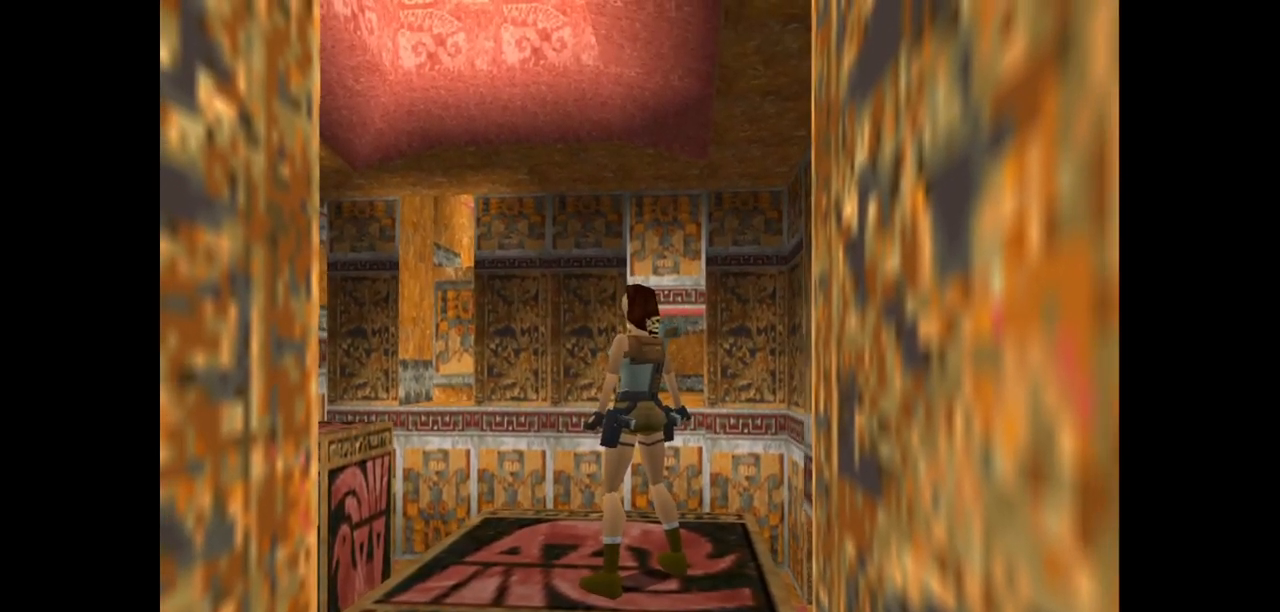
{"keys": ["jump"], "events": [[283, "jump", "down"]]}
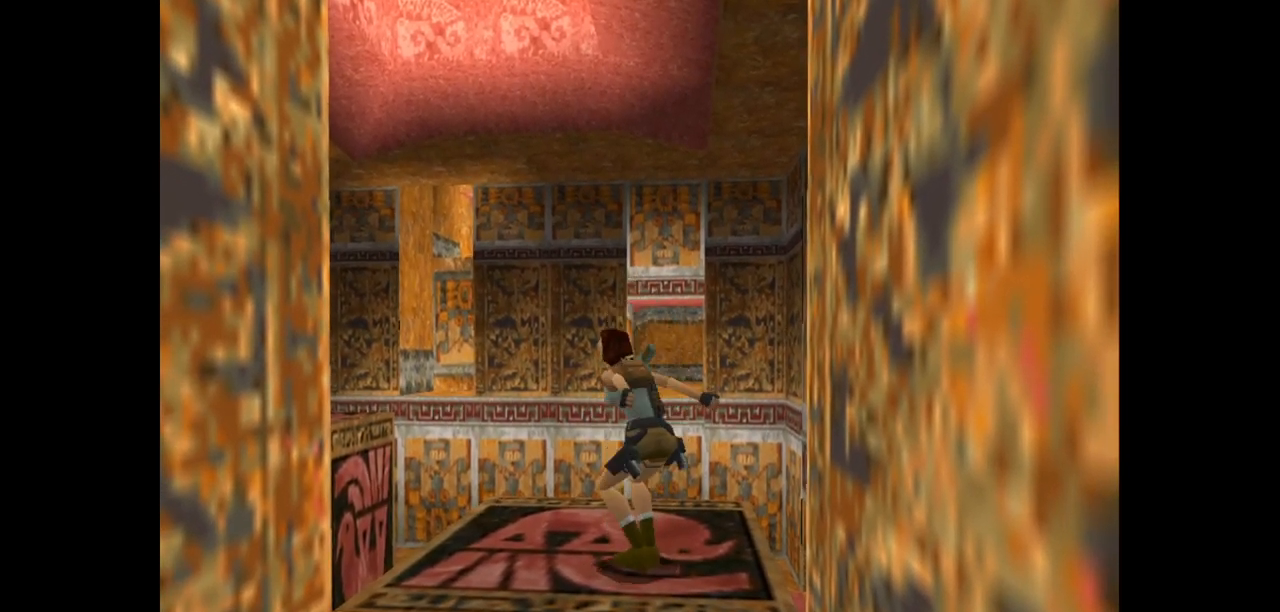
{"keys": ["jump"], "events": []}
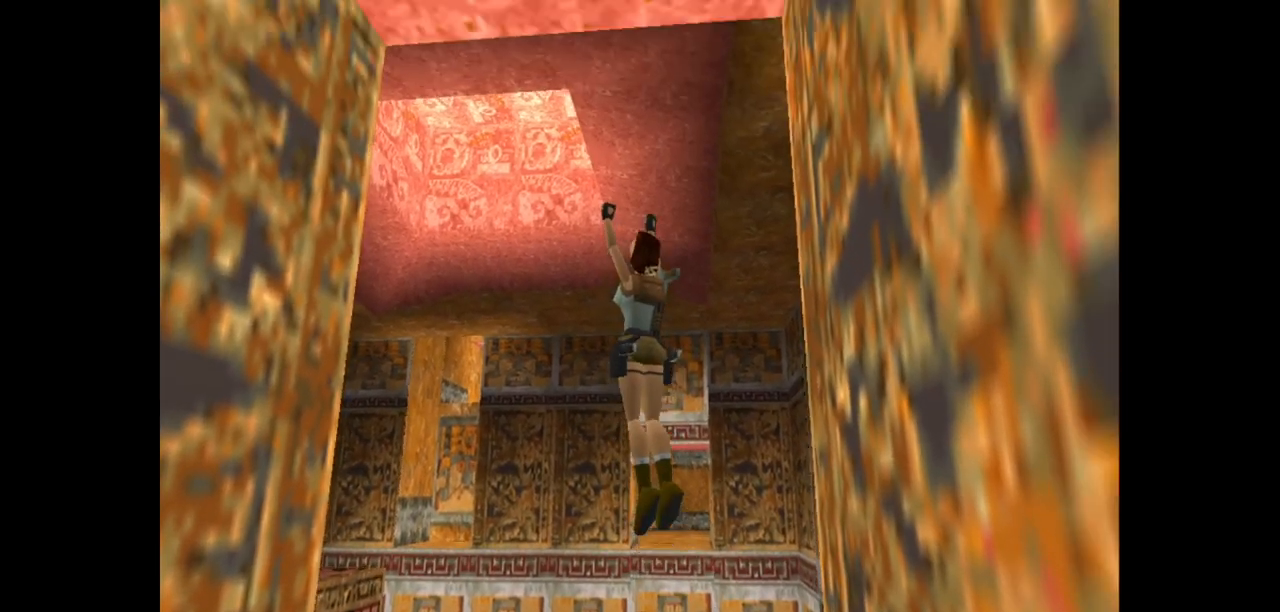
{"keys": ["jump"], "events": []}
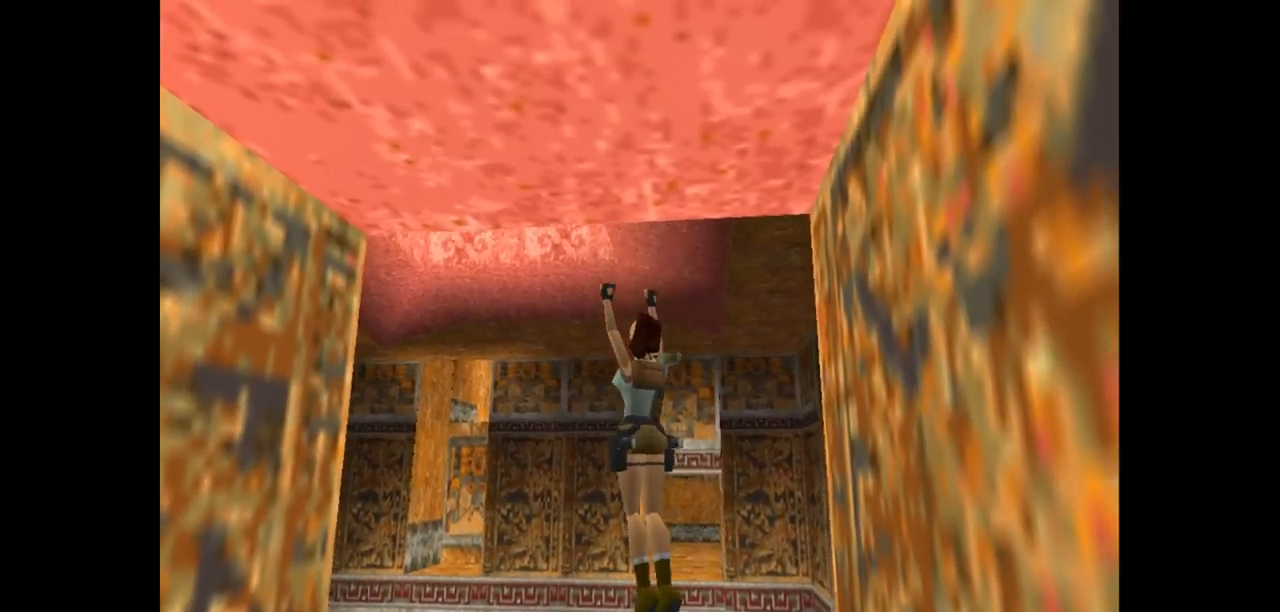
{"keys": [], "events": [[150, "jump", "up"]]}
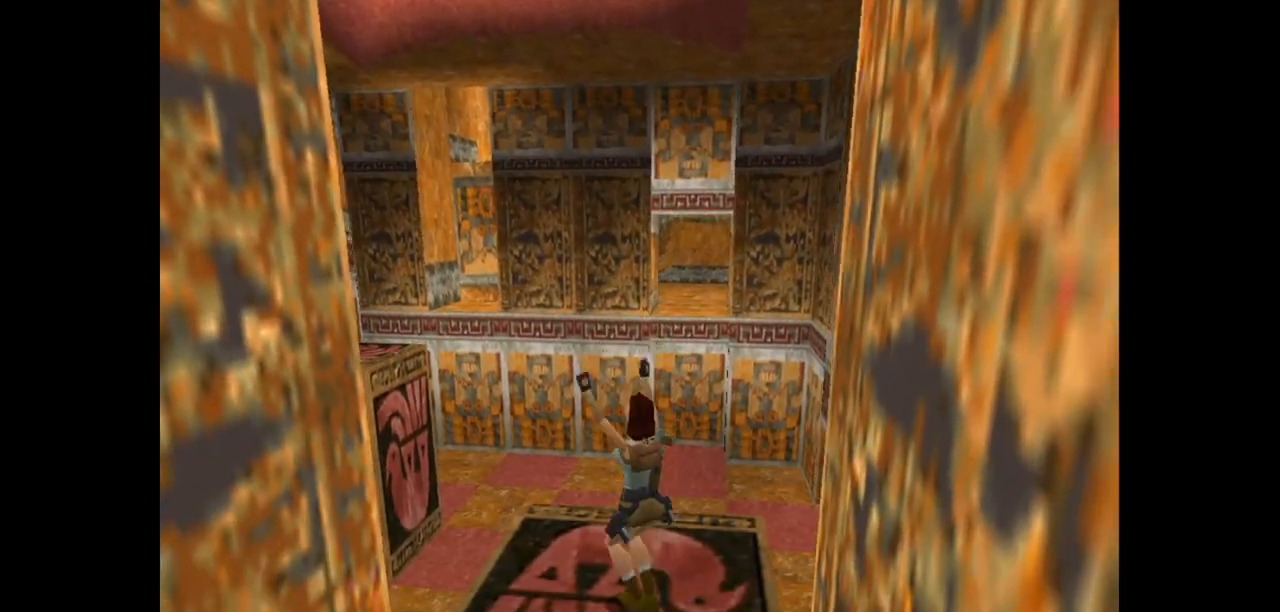
{"keys": [], "events": []}
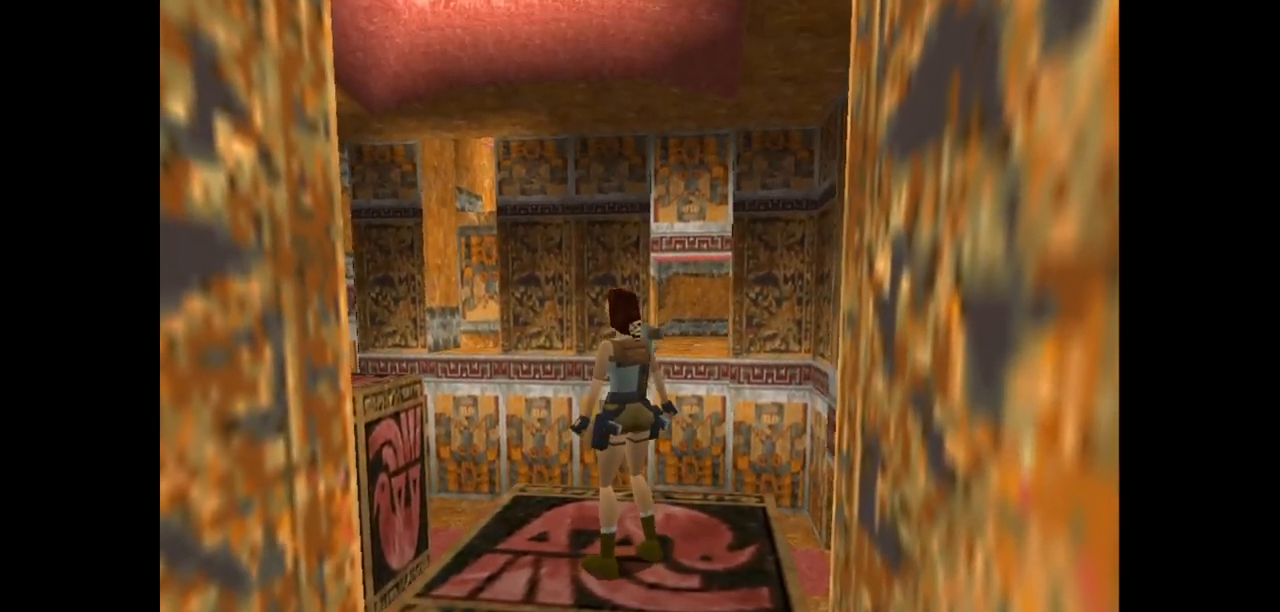
{"keys": ["up"], "events": [[317, "up", "down"]]}
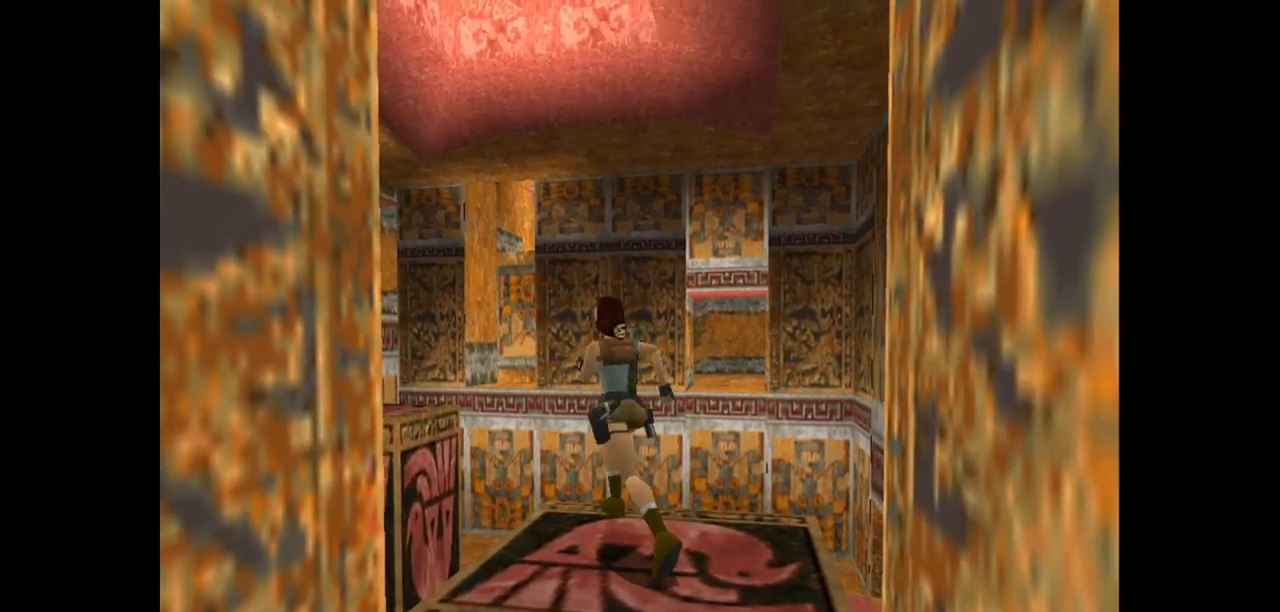
{"keys": ["jump", "up"], "events": [[217, "jump", "down"]]}
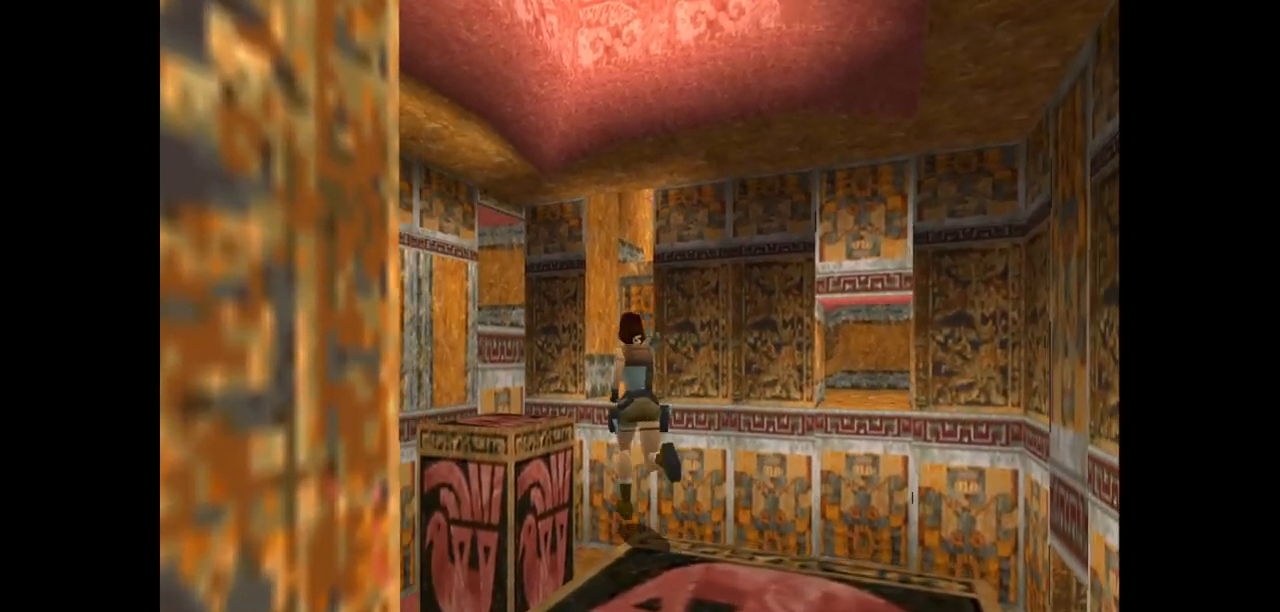
{"keys": ["up"], "events": [[267, "left", "down"], [367, "left", "up"], [433, "jump", "up"]]}
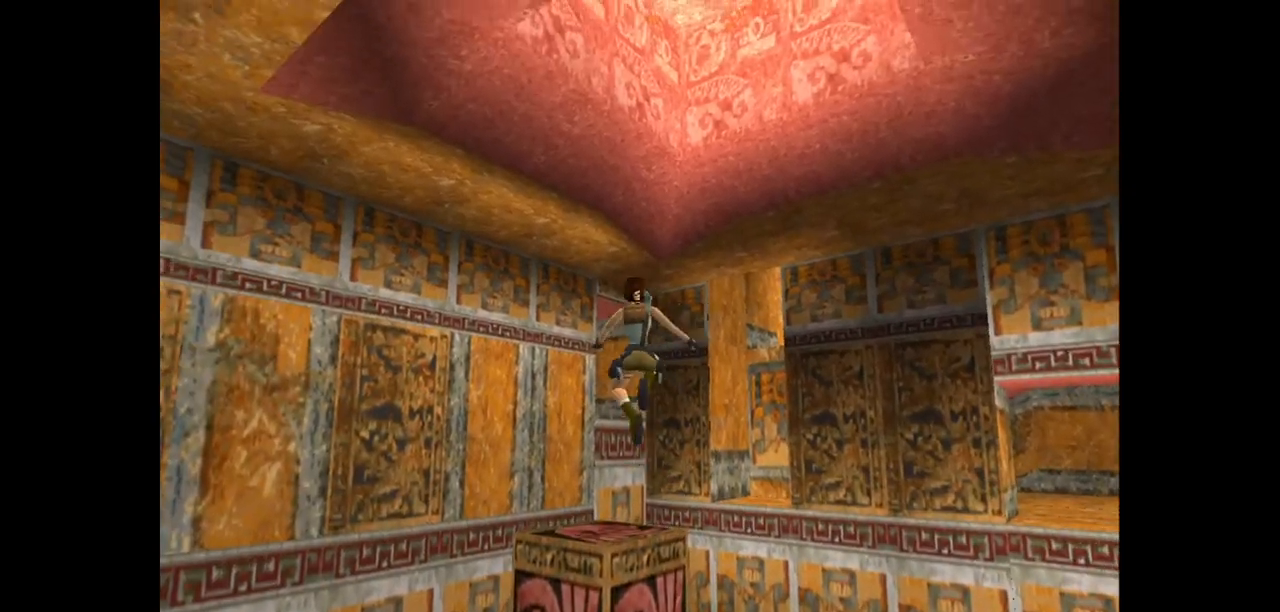
{"keys": ["up"], "events": [[283, "left", "down"], [417, "left", "up"]]}
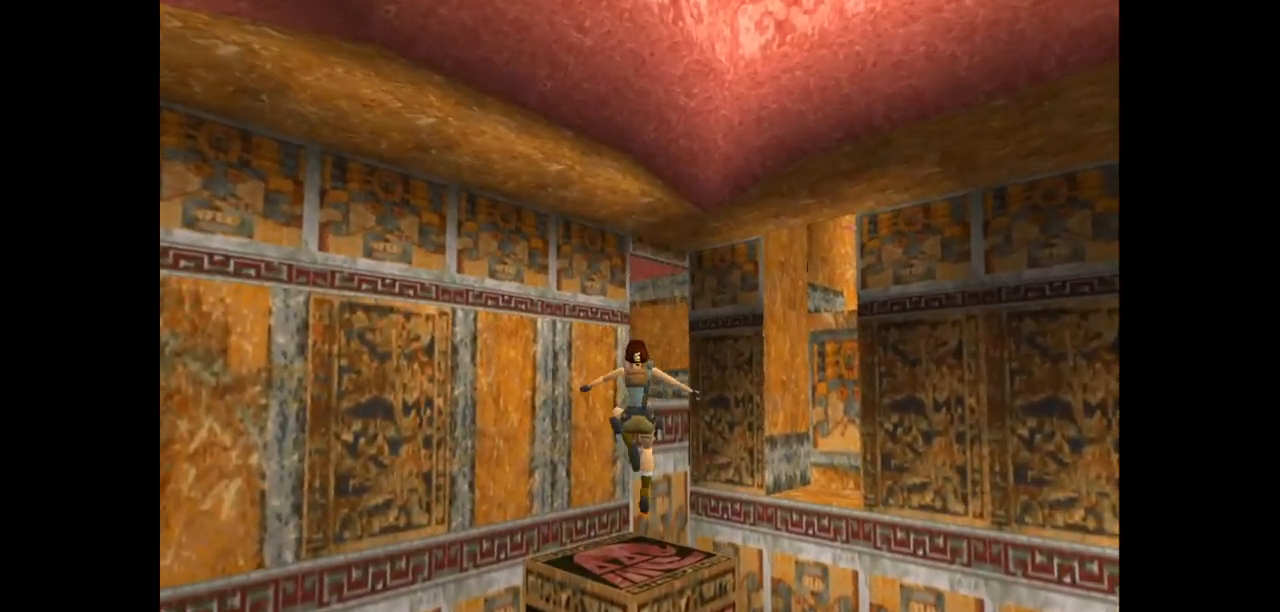
{"keys": [], "events": [[150, "up", "up"]]}
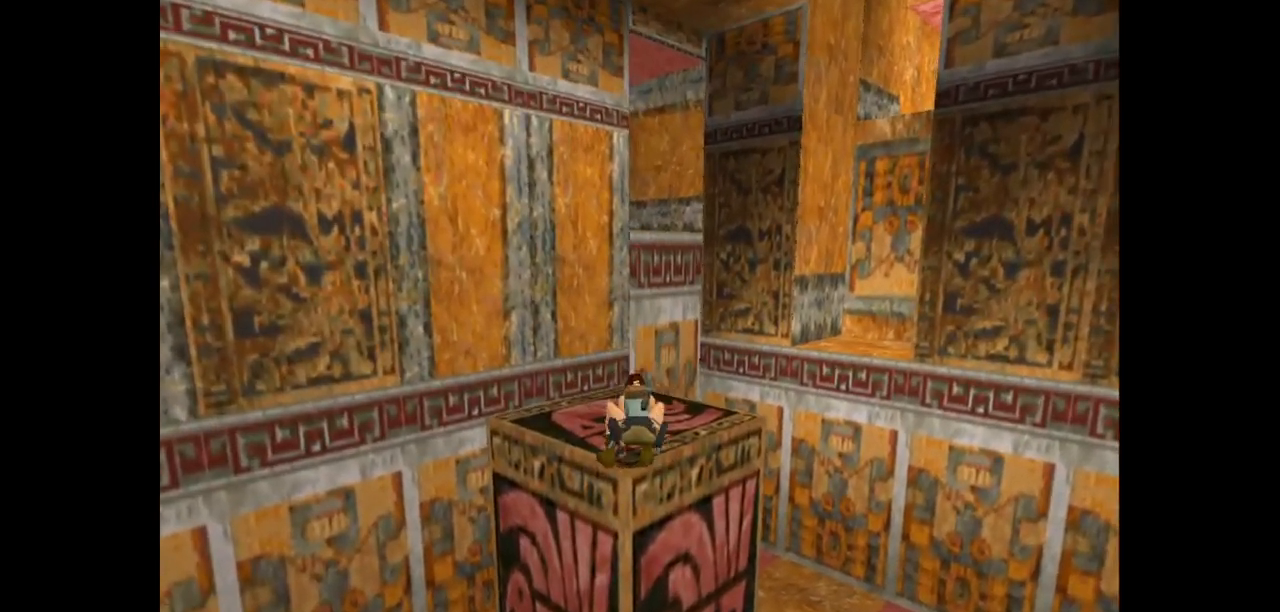
{"keys": [], "events": []}
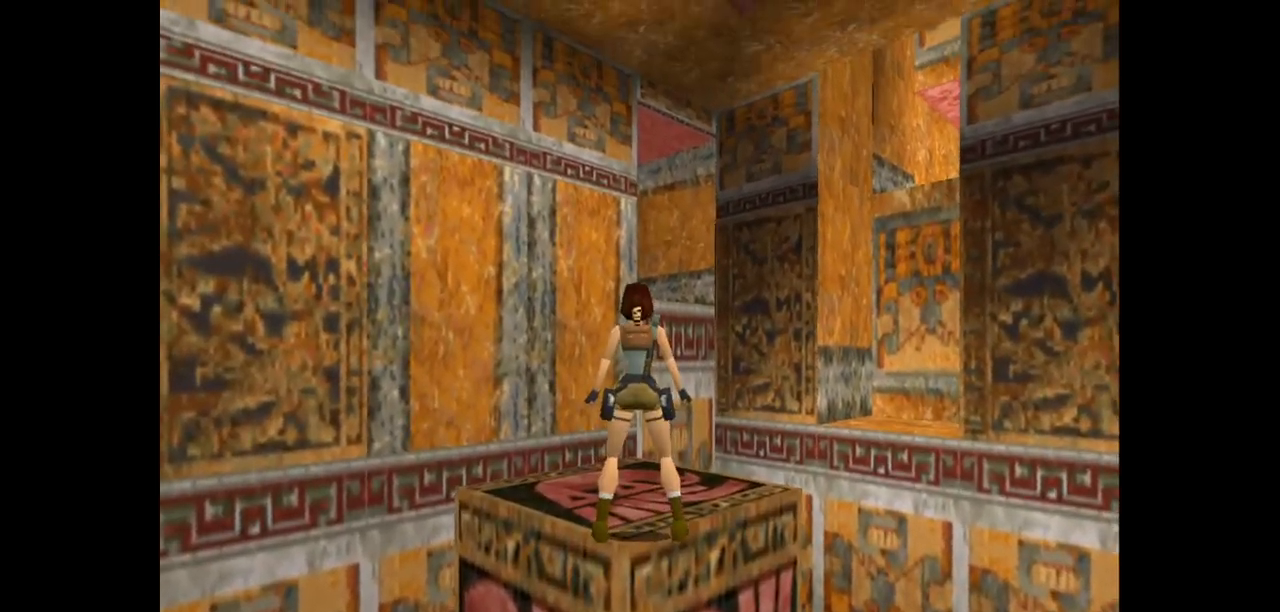
{"keys": [], "events": []}
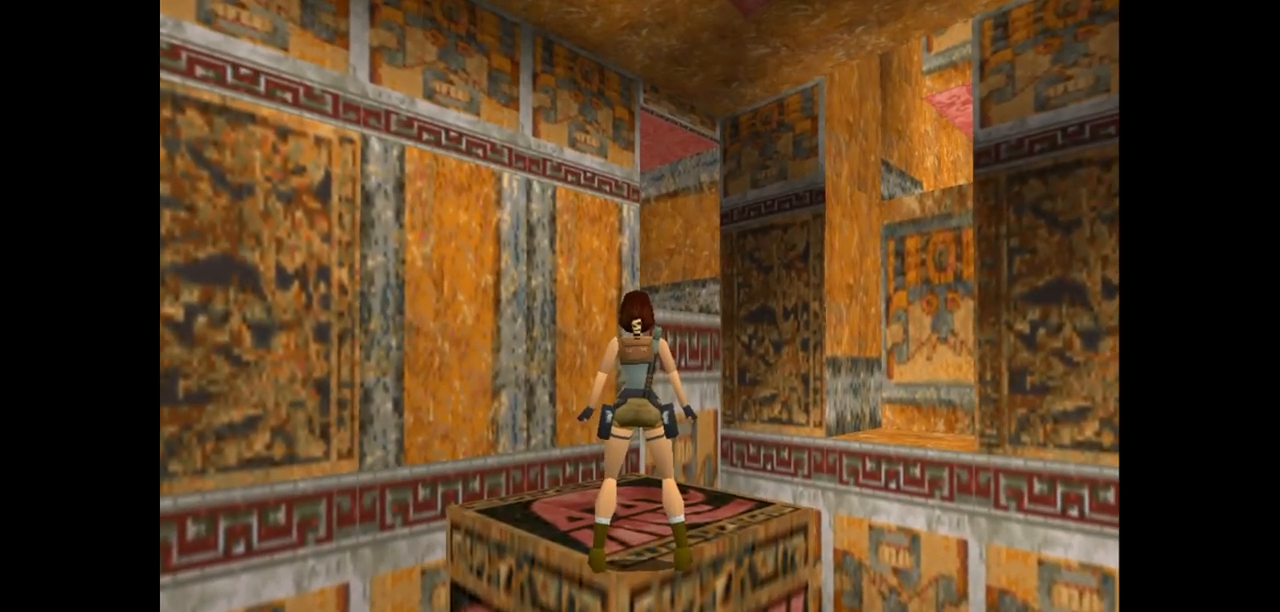
{"keys": ["up"], "events": [[150, "up", "down"], [217, "right", "down"], [417, "right", "up"]]}
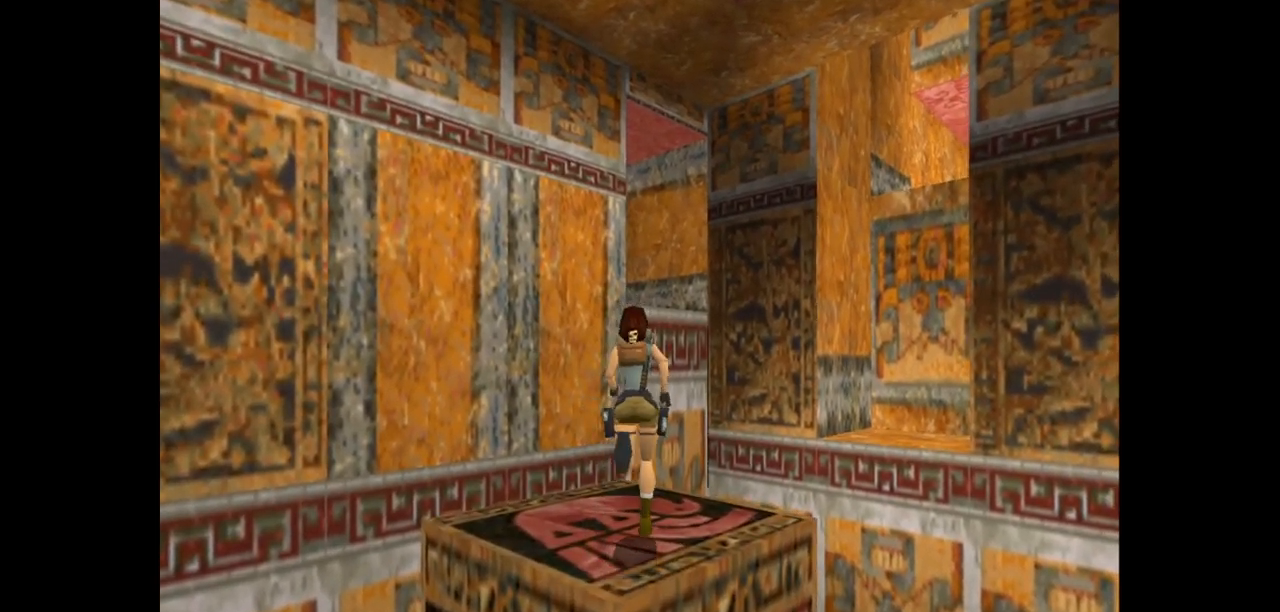
{"keys": ["jump", "up"], "events": [[133, "jump", "down"], [233, "left", "down"], [367, "left", "up"]]}